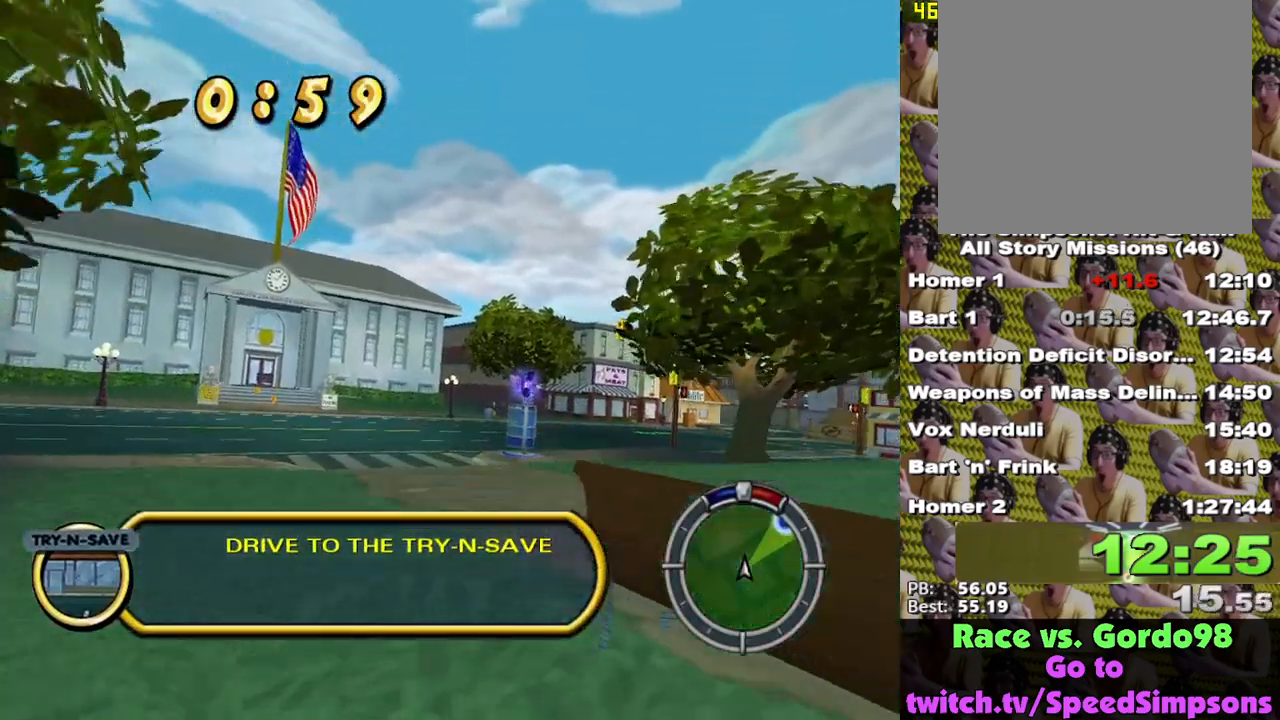
Gameplay with a controller (Xbox layout); each line is a JSON object with the inputs held at the frame after it. "events" lists button and stick changes between this image and that frame as [ms after this image, input, new state], when the widget could be followed in between.
{"buttons": ["X"], "left_stick": "right", "right_stick": "center", "events": [[400, "left_stick", "right"]]}
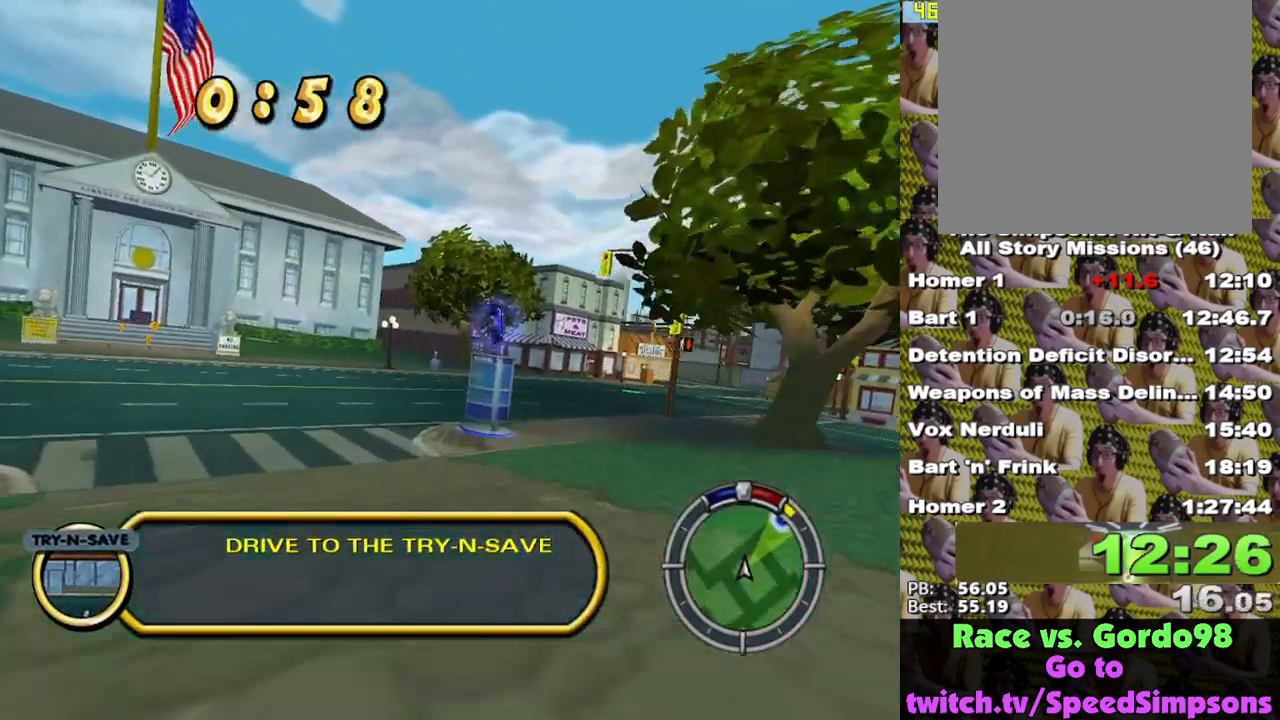
{"buttons": ["X"], "left_stick": "left", "right_stick": "center", "events": [[117, "left_stick", "center"], [267, "left_stick", "right"], [383, "left_stick", "center"], [483, "left_stick", "left"]]}
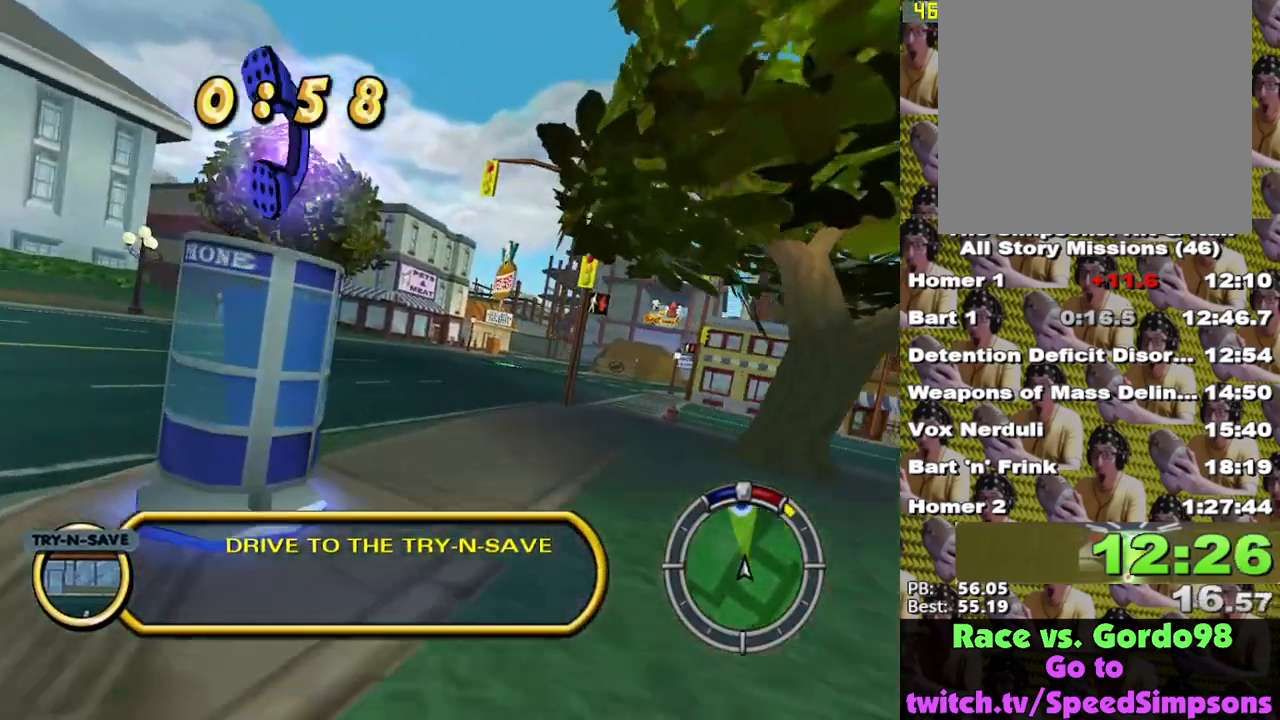
{"buttons": ["X"], "left_stick": "right", "right_stick": "center", "events": [[100, "left_stick", "center"], [167, "left_stick", "right"]]}
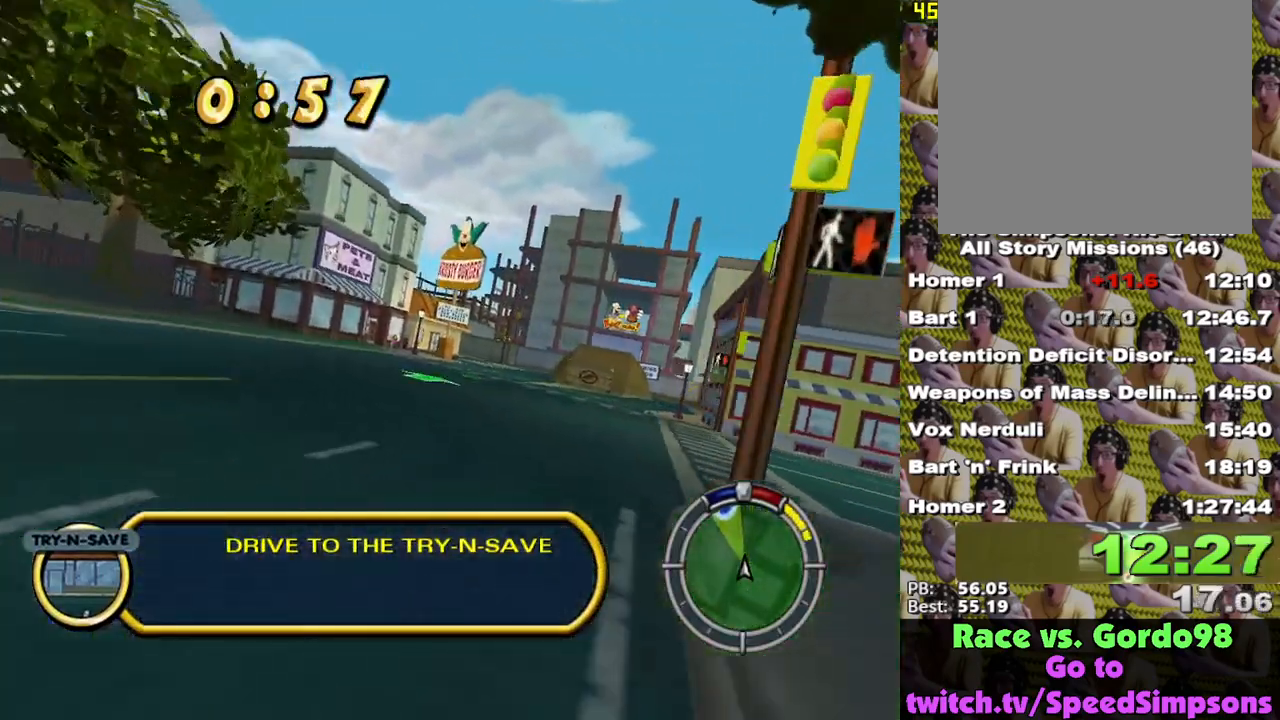
{"buttons": ["X"], "left_stick": "right", "right_stick": "center", "events": [[133, "left_stick", "center"], [483, "left_stick", "right"]]}
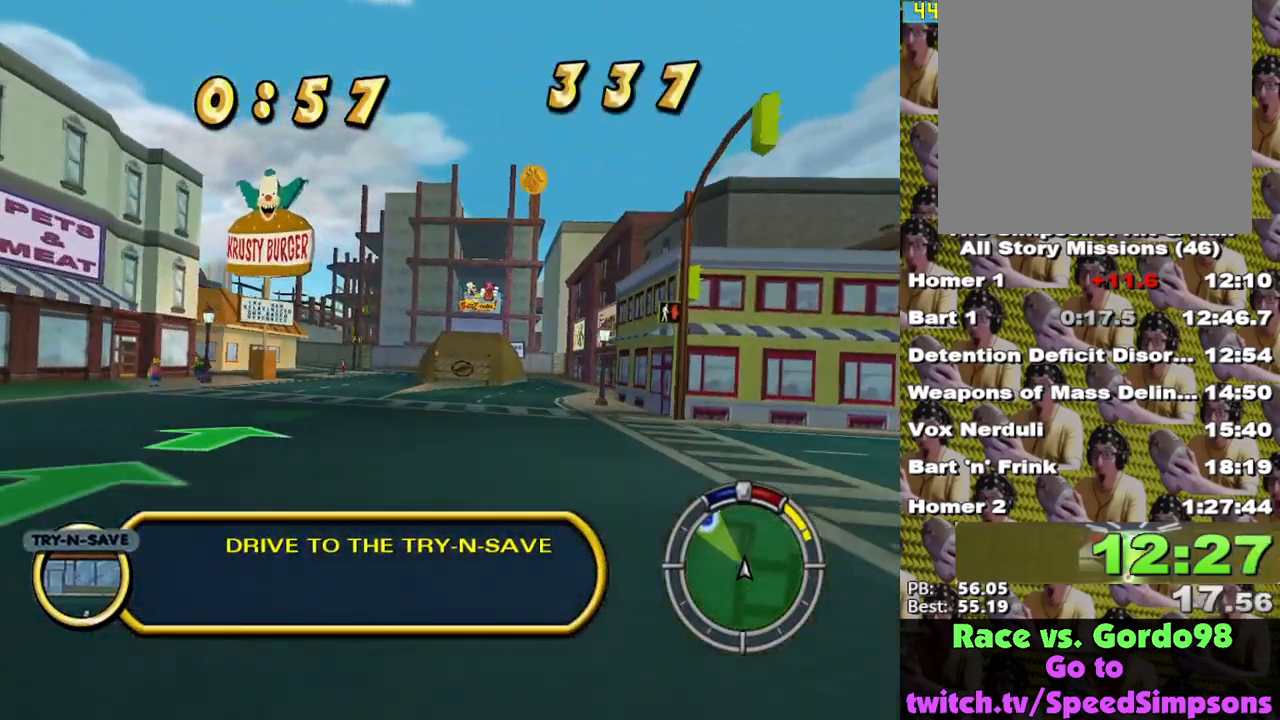
{"buttons": ["X"], "left_stick": "center", "right_stick": "center", "events": [[100, "left_stick", "center"]]}
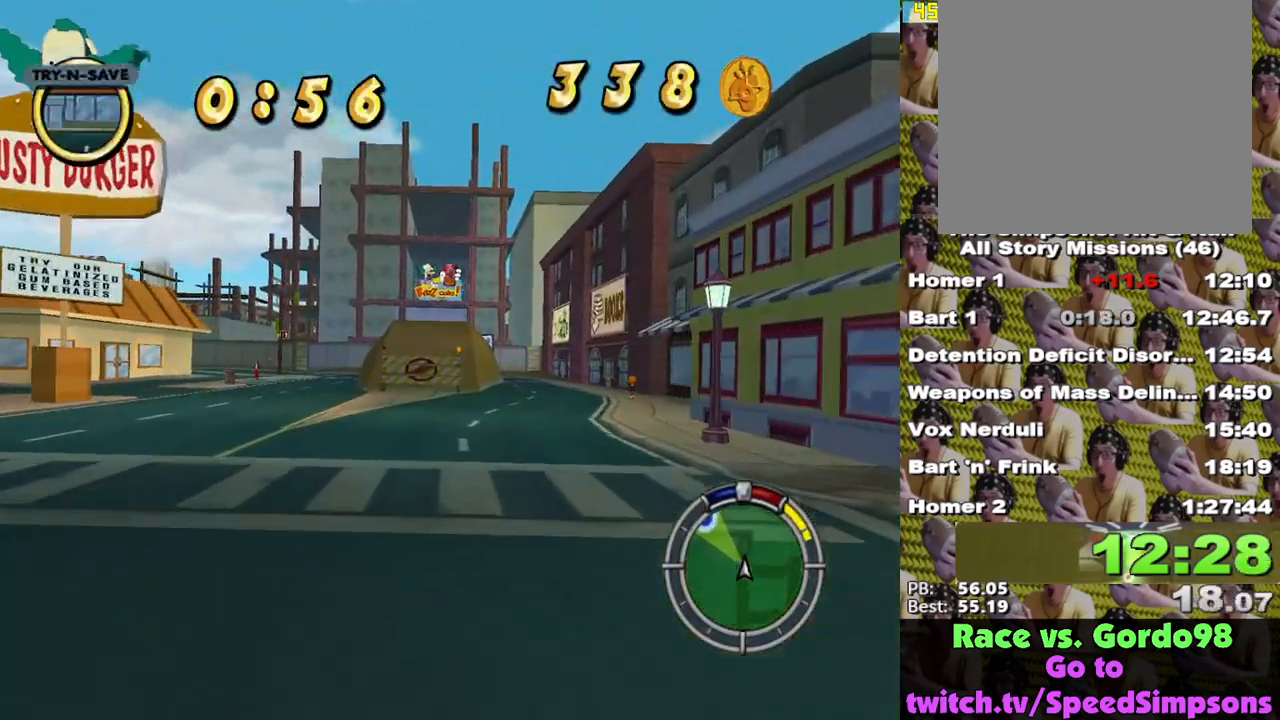
{"buttons": ["X"], "left_stick": "center", "right_stick": "center", "events": []}
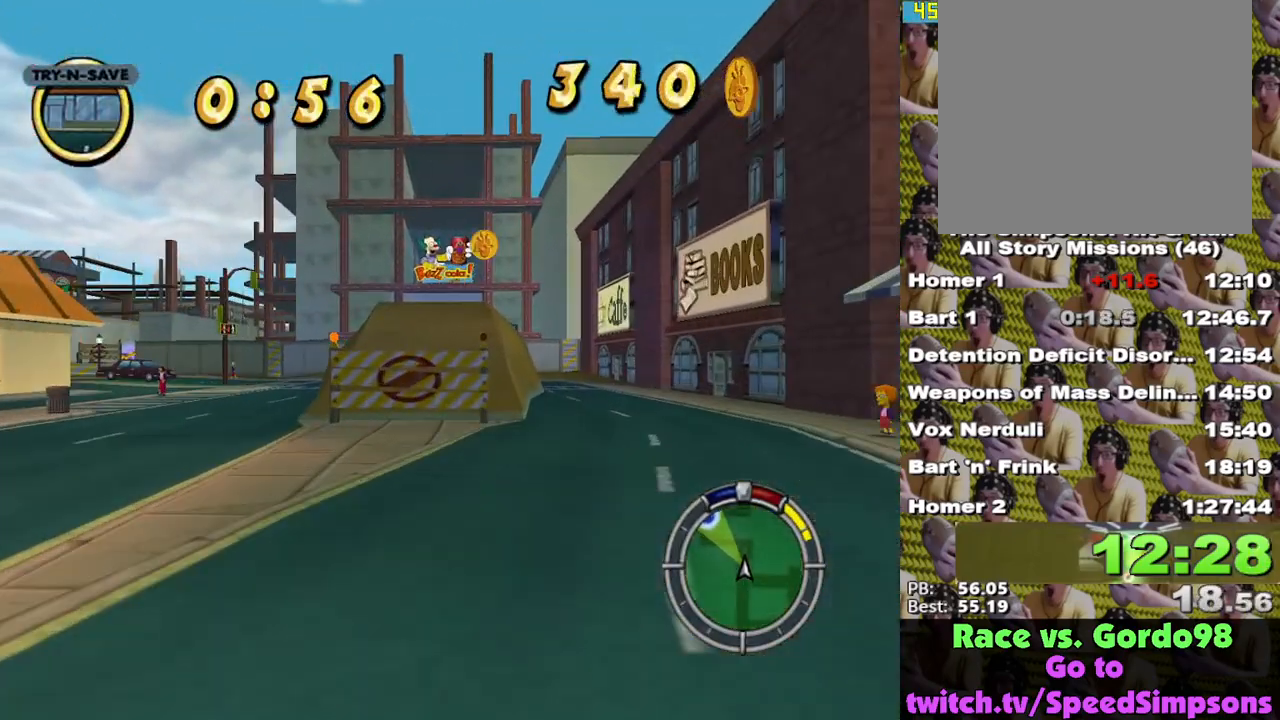
{"buttons": ["X"], "left_stick": "center", "right_stick": "center", "events": []}
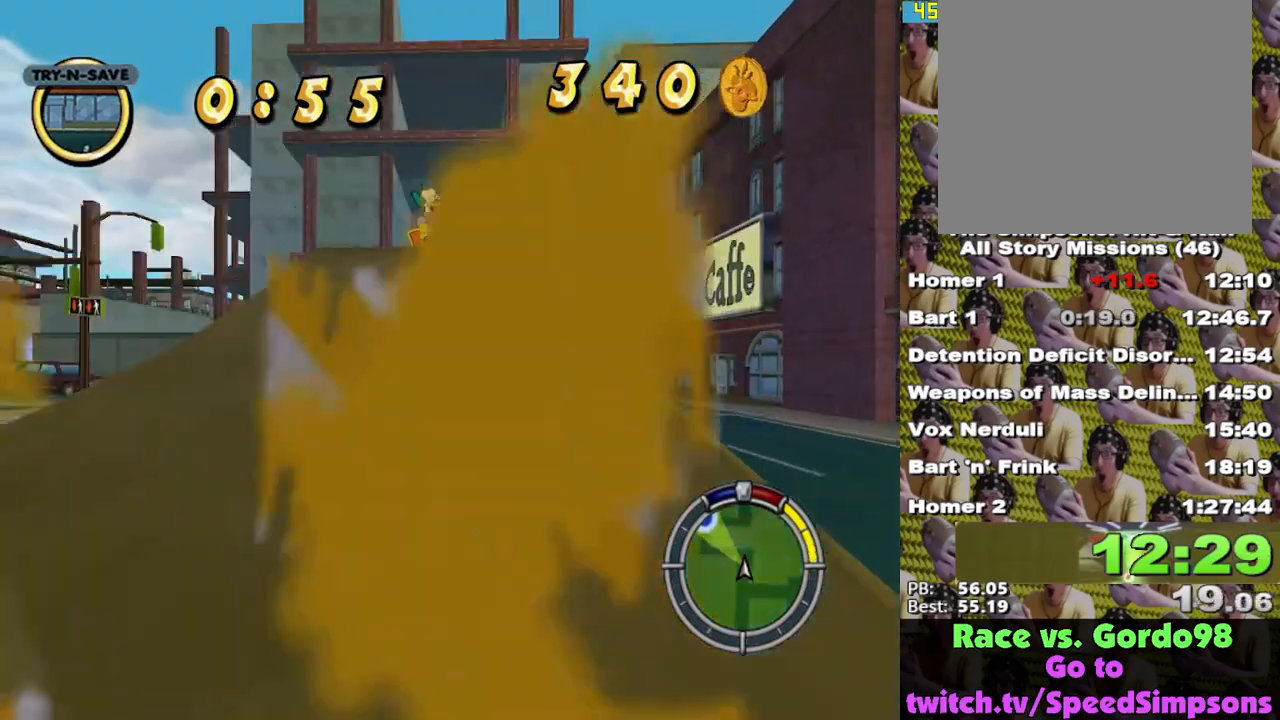
{"buttons": ["X"], "left_stick": "center", "right_stick": "center", "events": [[367, "L1", "down"], [483, "L1", "up"]]}
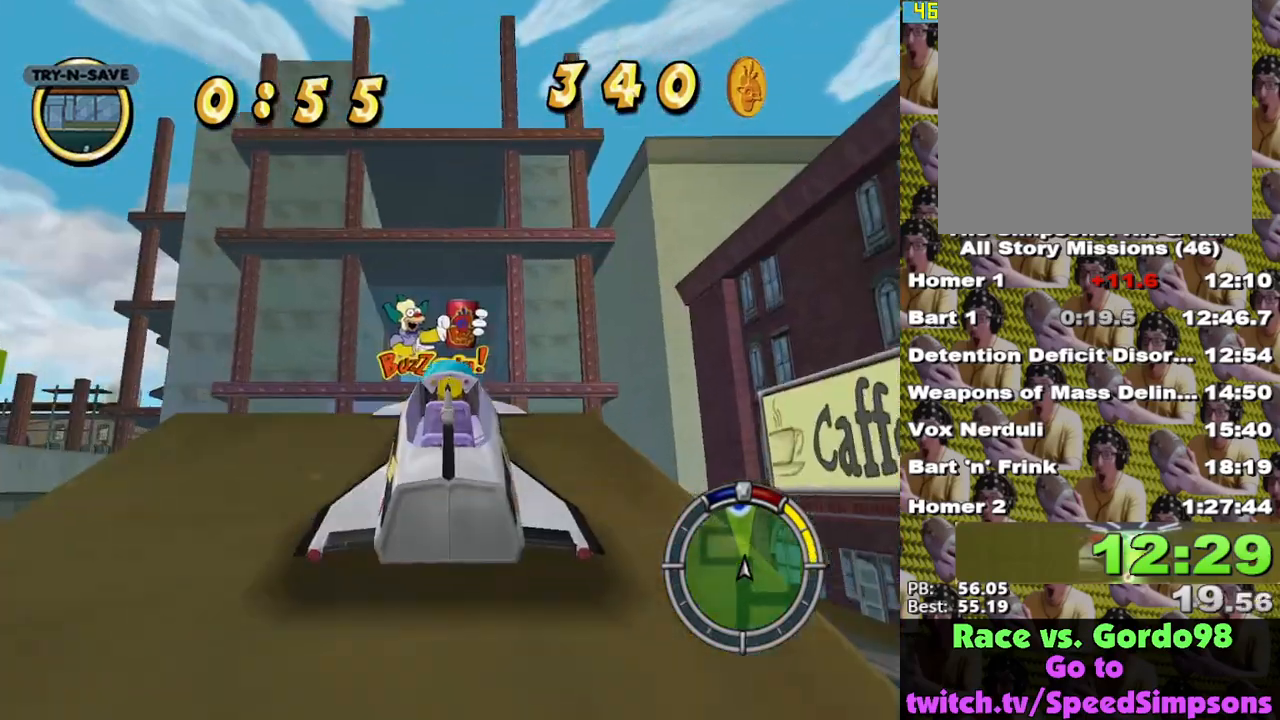
{"buttons": ["X"], "left_stick": "center", "right_stick": "center", "events": []}
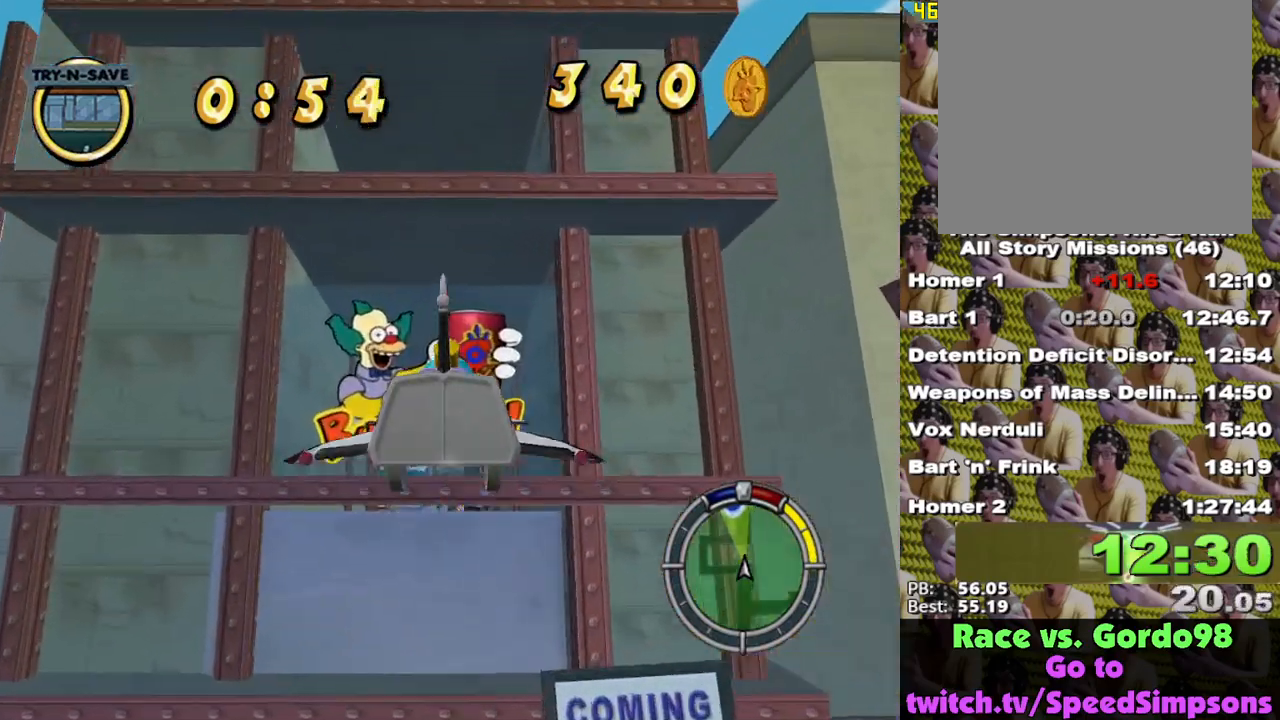
{"buttons": ["X"], "left_stick": "center", "right_stick": "center", "events": []}
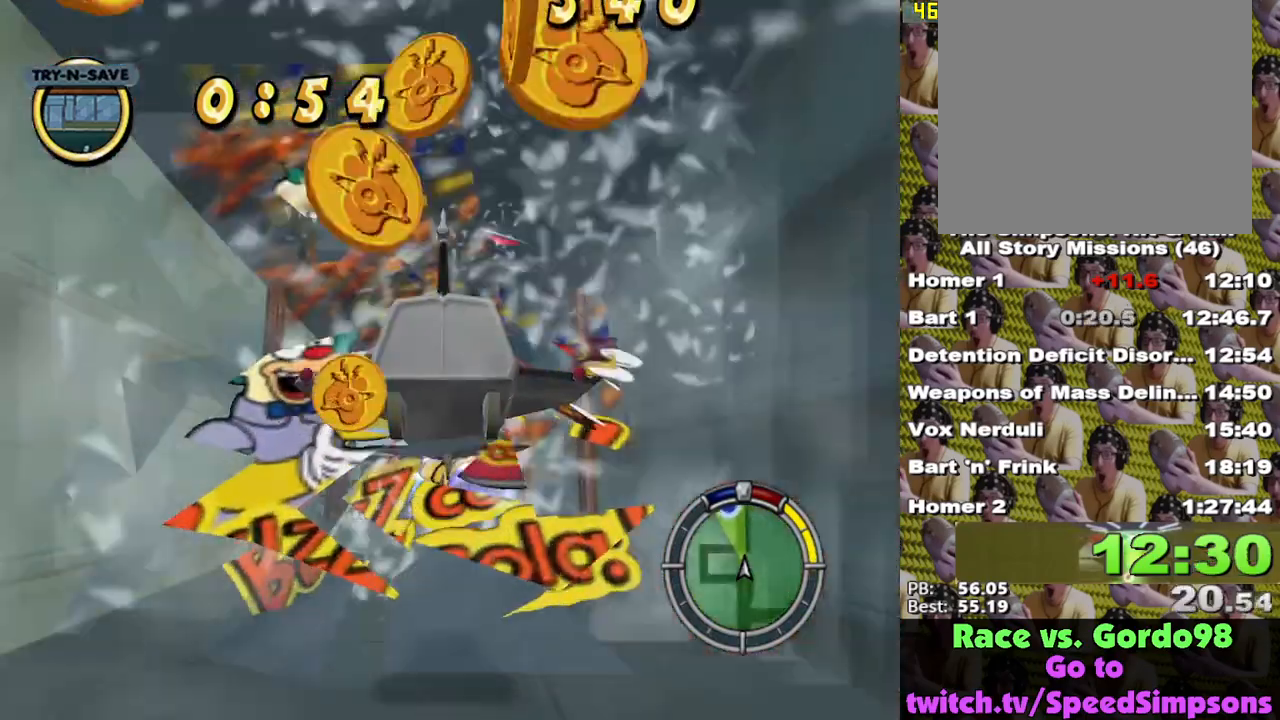
{"buttons": ["X"], "left_stick": "left", "right_stick": "center", "events": [[350, "left_stick", "left"]]}
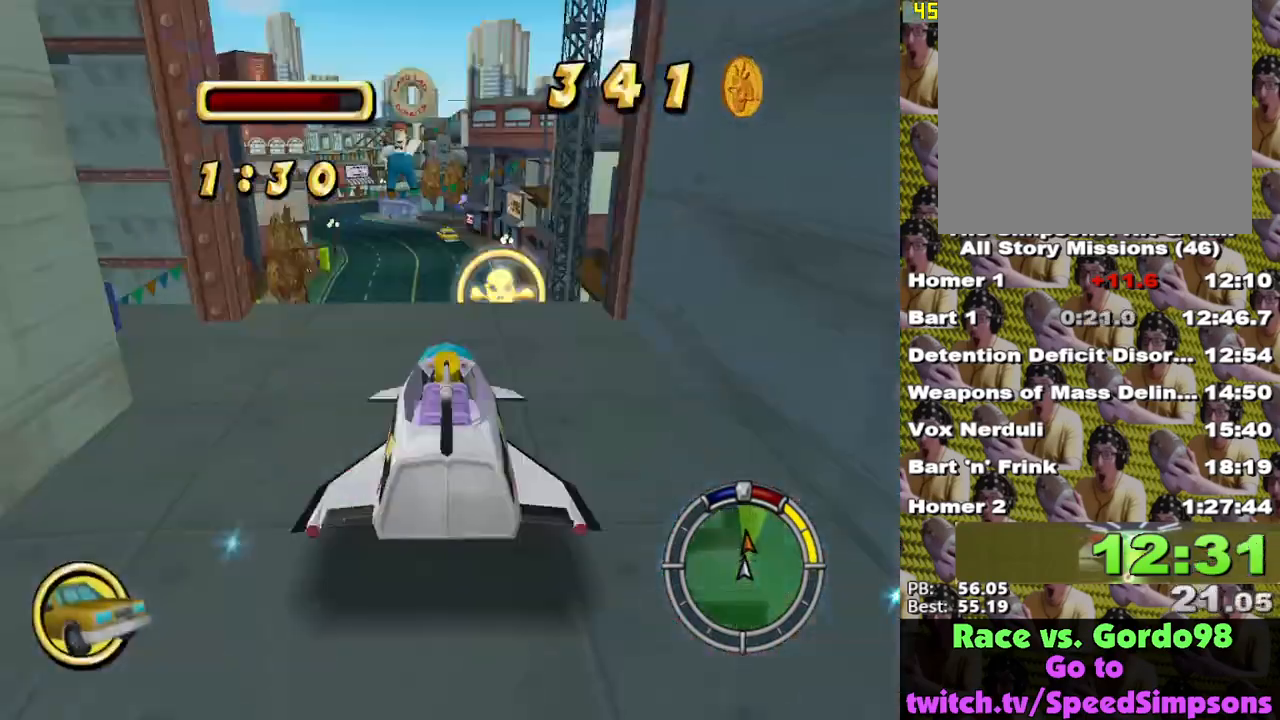
{"buttons": ["X"], "left_stick": "center", "right_stick": "center", "events": [[67, "left_stick", "center"]]}
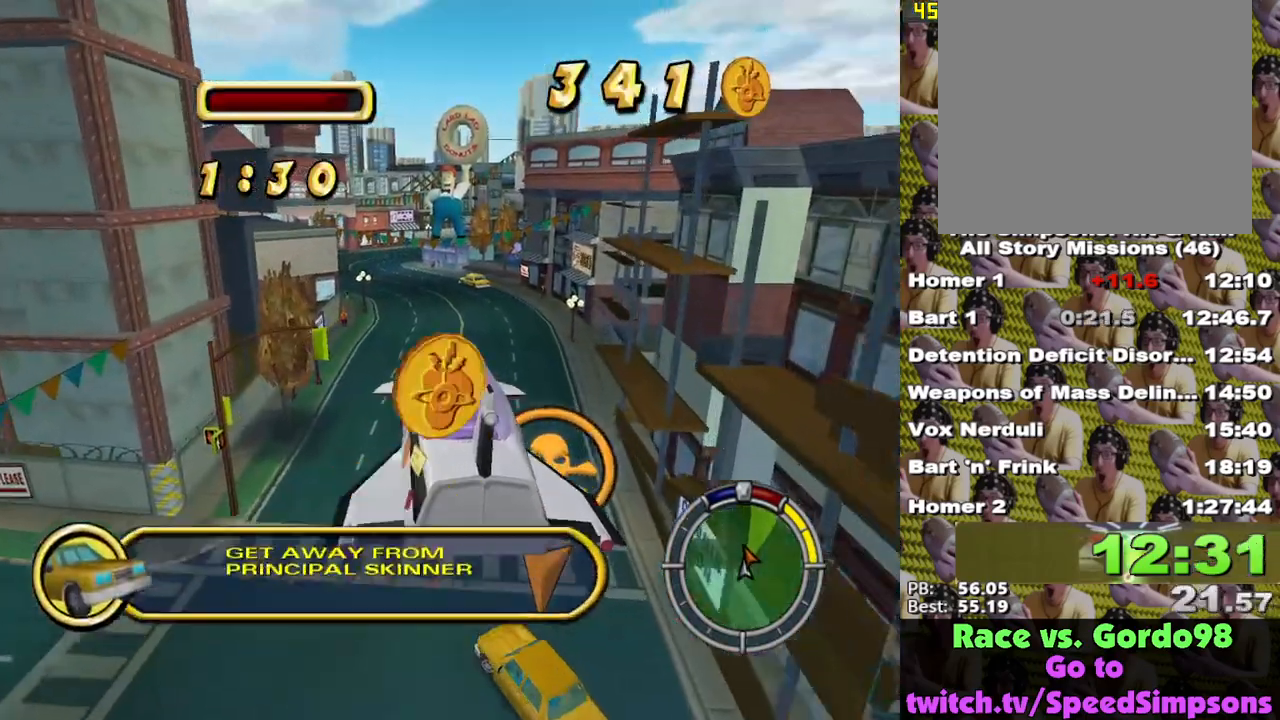
{"buttons": ["X"], "left_stick": "center", "right_stick": "center", "events": []}
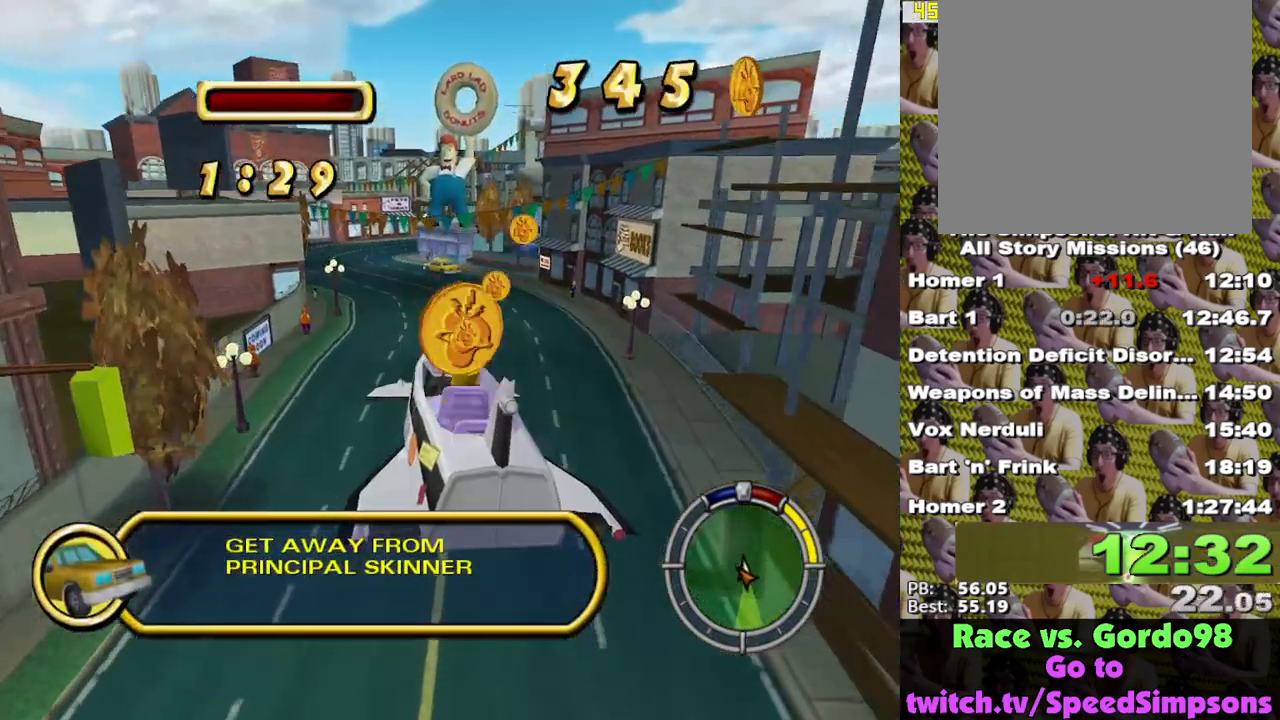
{"buttons": ["X"], "left_stick": "center", "right_stick": "center", "events": []}
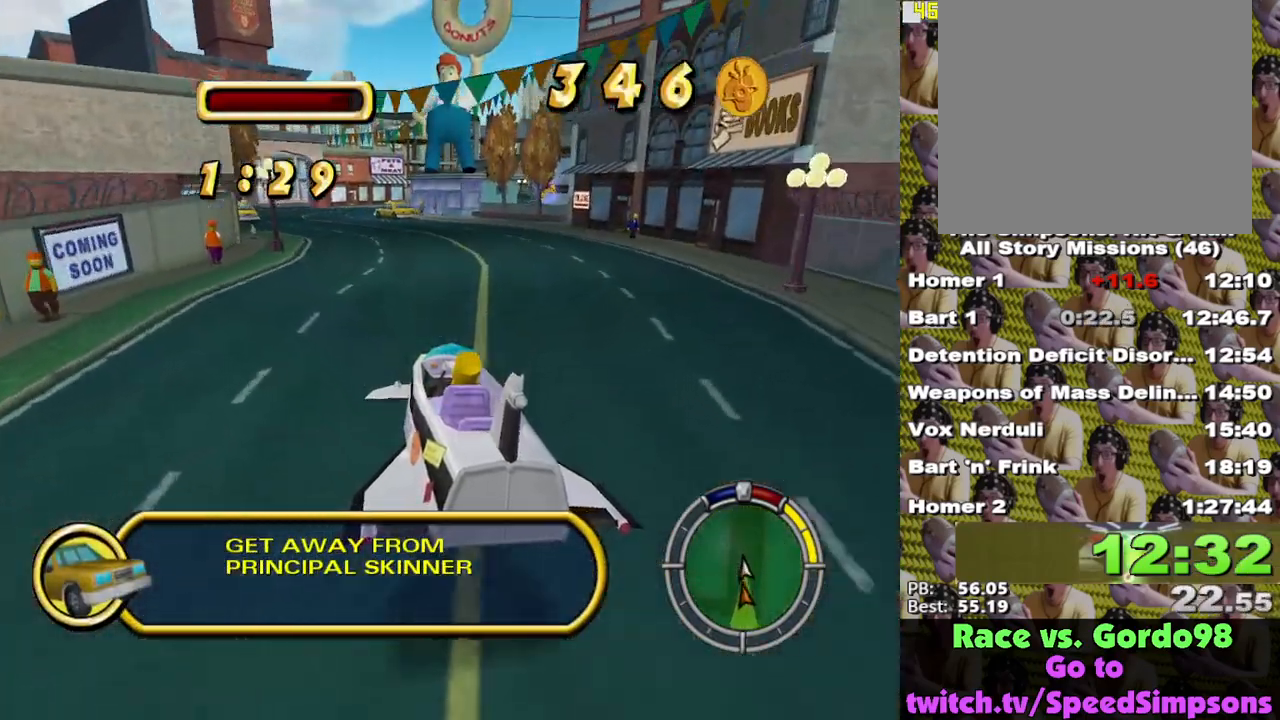
{"buttons": ["X"], "left_stick": "center", "right_stick": "center", "events": [[283, "left_stick", "right"], [383, "left_stick", "center"]]}
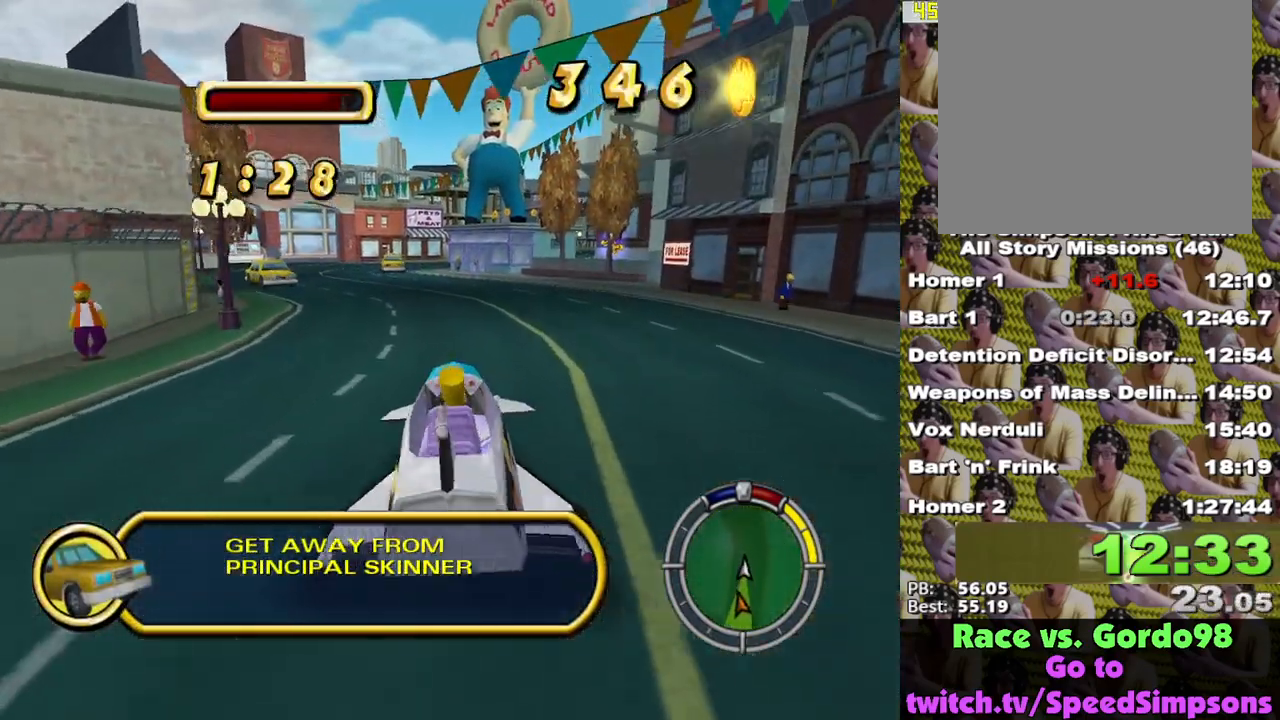
{"buttons": ["X"], "left_stick": "center", "right_stick": "center", "events": [[33, "left_stick", "left"], [333, "left_stick", "center"]]}
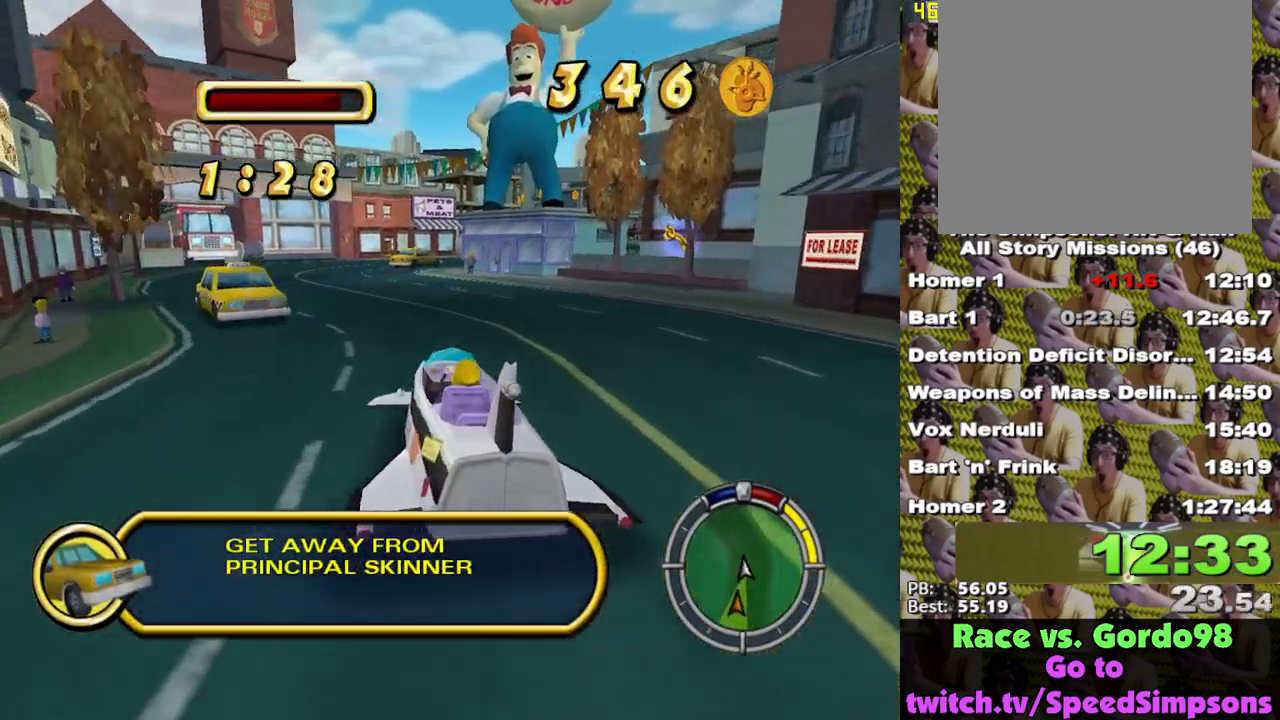
{"buttons": ["X"], "left_stick": "center", "right_stick": "center", "events": [[100, "left_stick", "right"], [267, "left_stick", "center"]]}
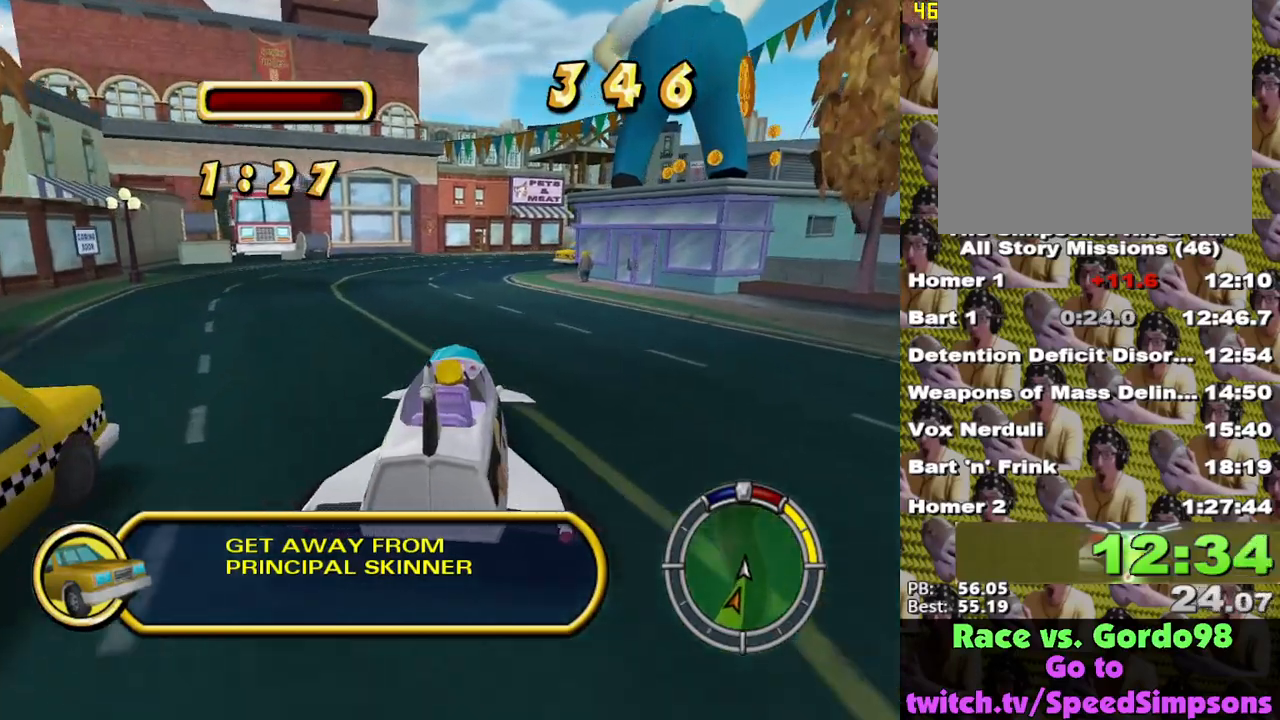
{"buttons": ["X"], "left_stick": "right", "right_stick": "center", "events": [[100, "L1", "down"], [200, "L1", "up"], [317, "L1", "down"], [317, "left_stick", "right"], [400, "L1", "up"]]}
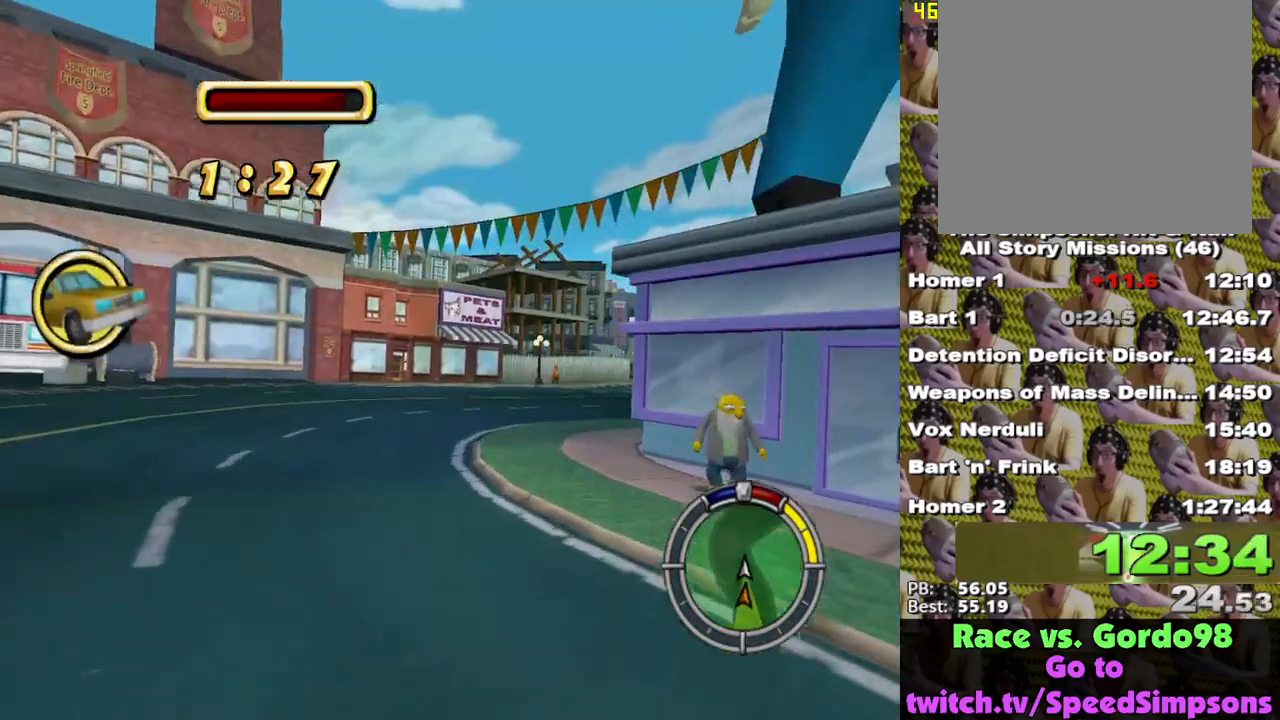
{"buttons": ["X"], "left_stick": "right", "right_stick": "center", "events": [[267, "left_stick", "center"], [483, "left_stick", "right"]]}
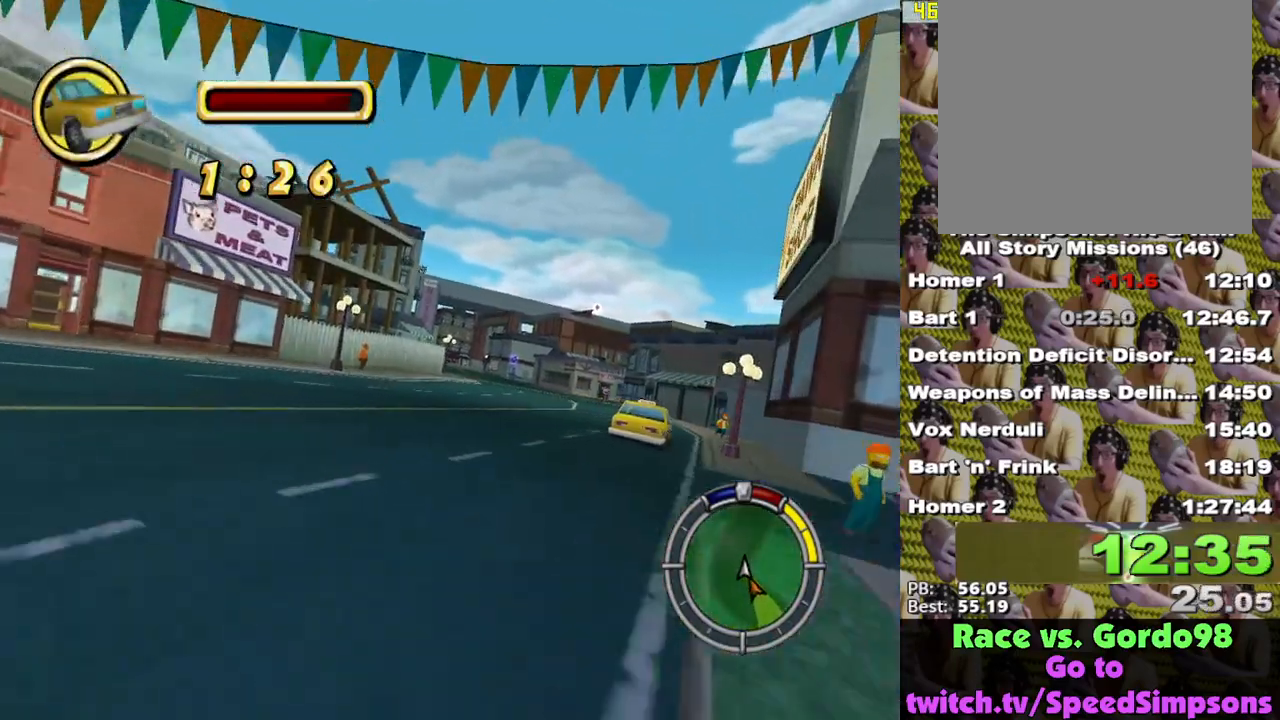
{"buttons": ["X"], "left_stick": "center", "right_stick": "center", "events": [[100, "left_stick", "center"]]}
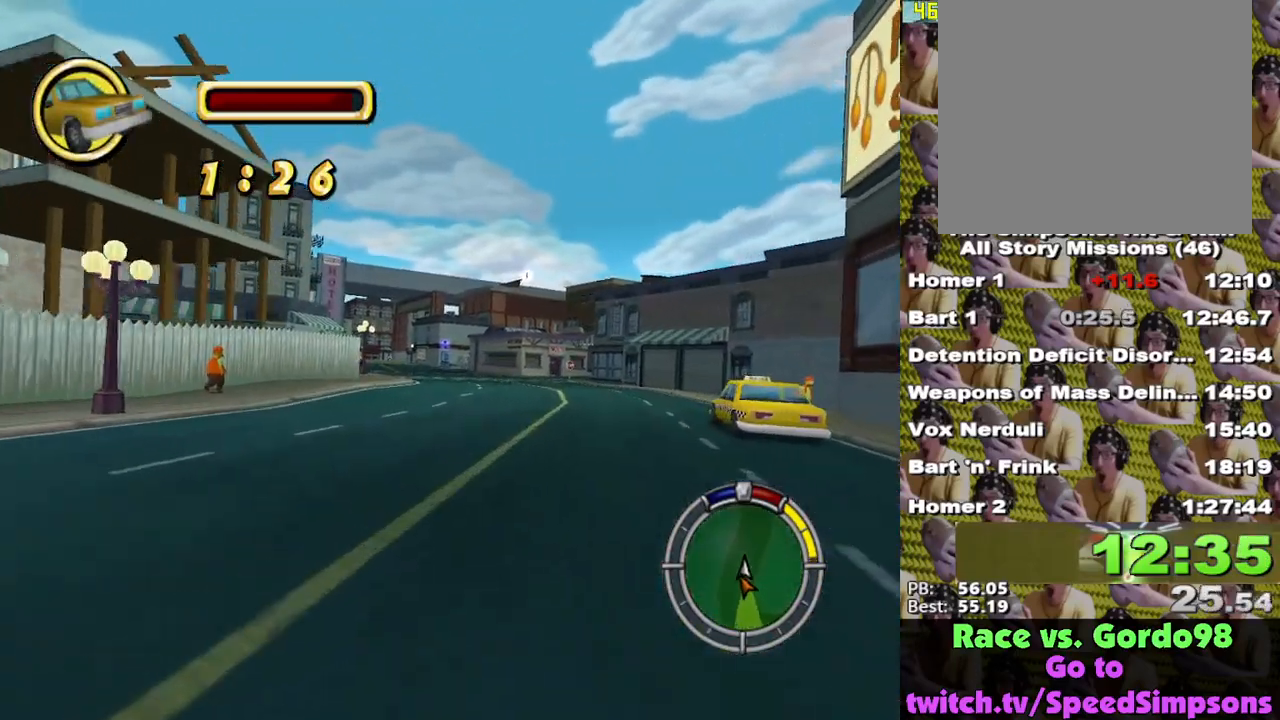
{"buttons": ["X"], "left_stick": "center", "right_stick": "center", "events": [[167, "left_stick", "right"], [383, "left_stick", "center"]]}
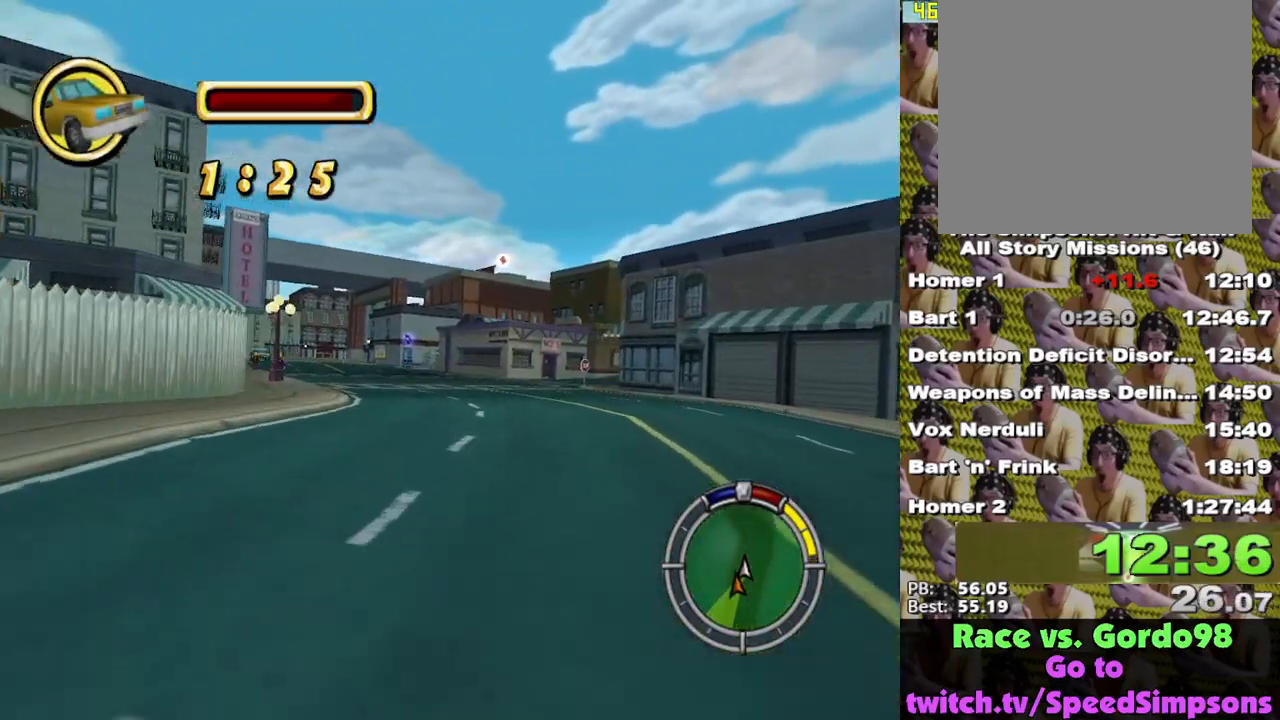
{"buttons": ["X"], "left_stick": "center", "right_stick": "center", "events": [[17, "left_stick", "right"], [183, "left_stick", "center"], [333, "left_stick", "right"], [483, "left_stick", "center"]]}
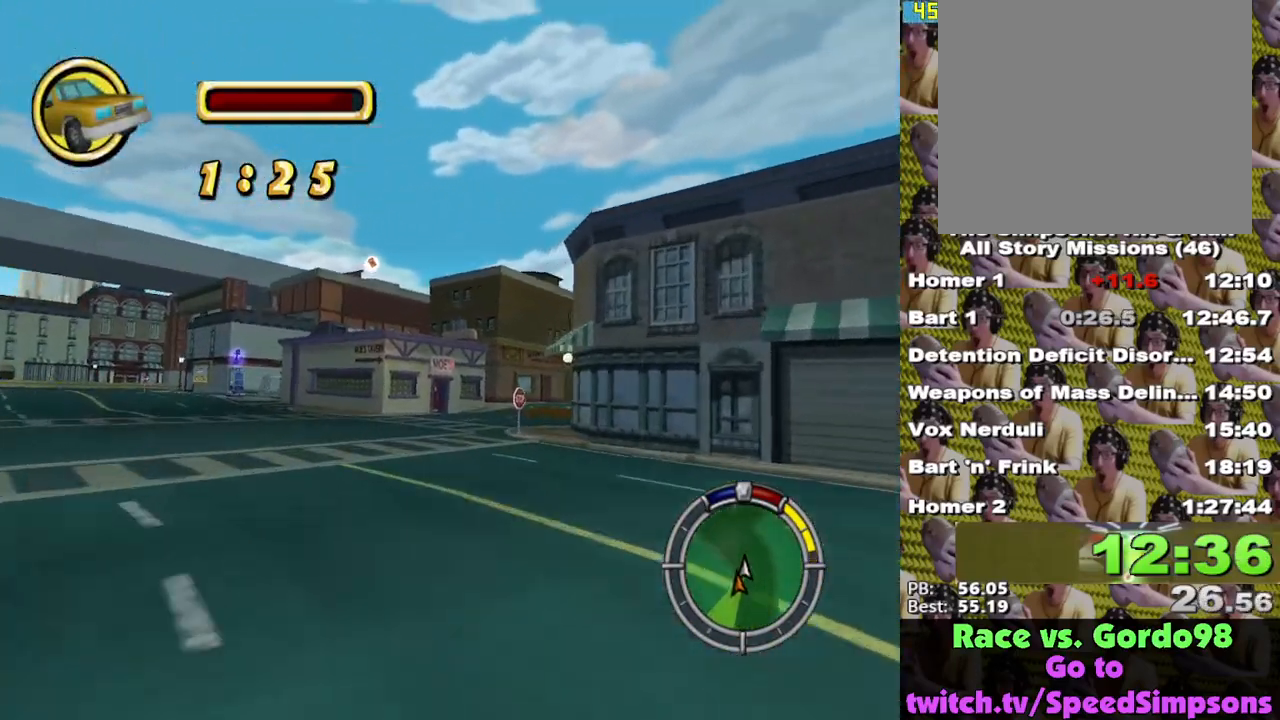
{"buttons": ["X"], "left_stick": "center", "right_stick": "center", "events": [[83, "left_stick", "right"], [433, "left_stick", "center"]]}
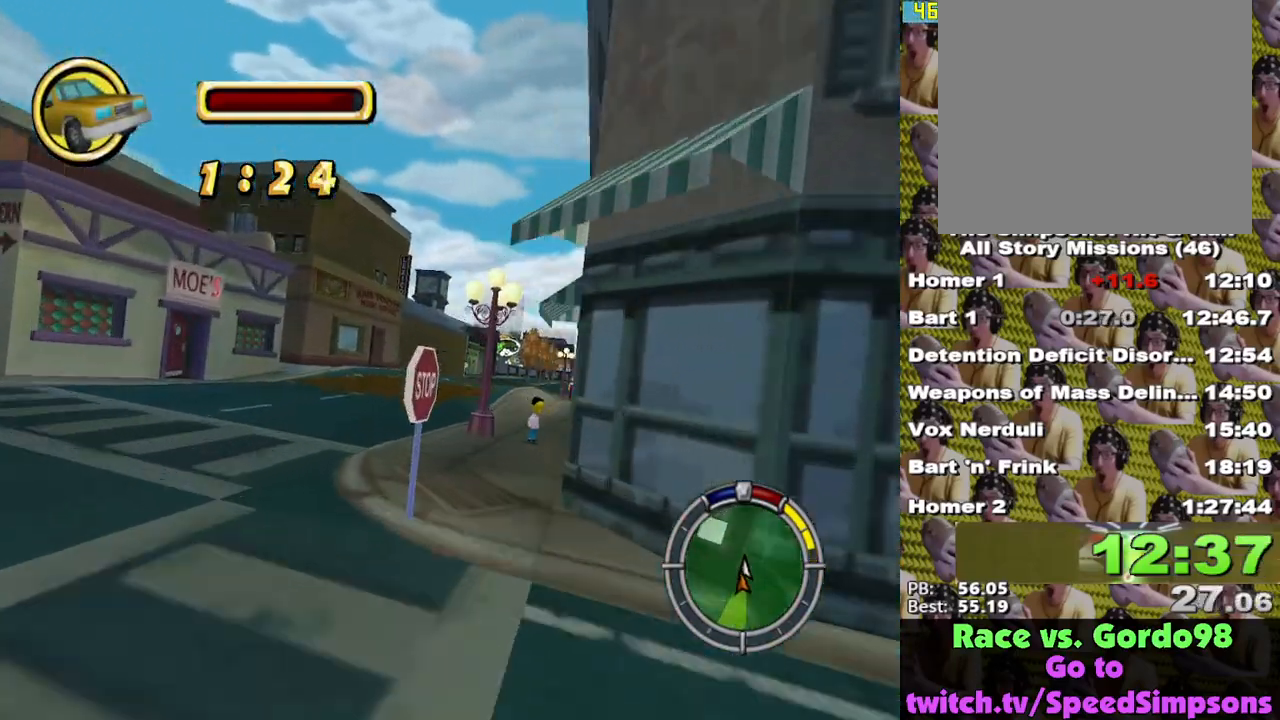
{"buttons": ["X"], "left_stick": "right", "right_stick": "center", "events": [[367, "left_stick", "right"]]}